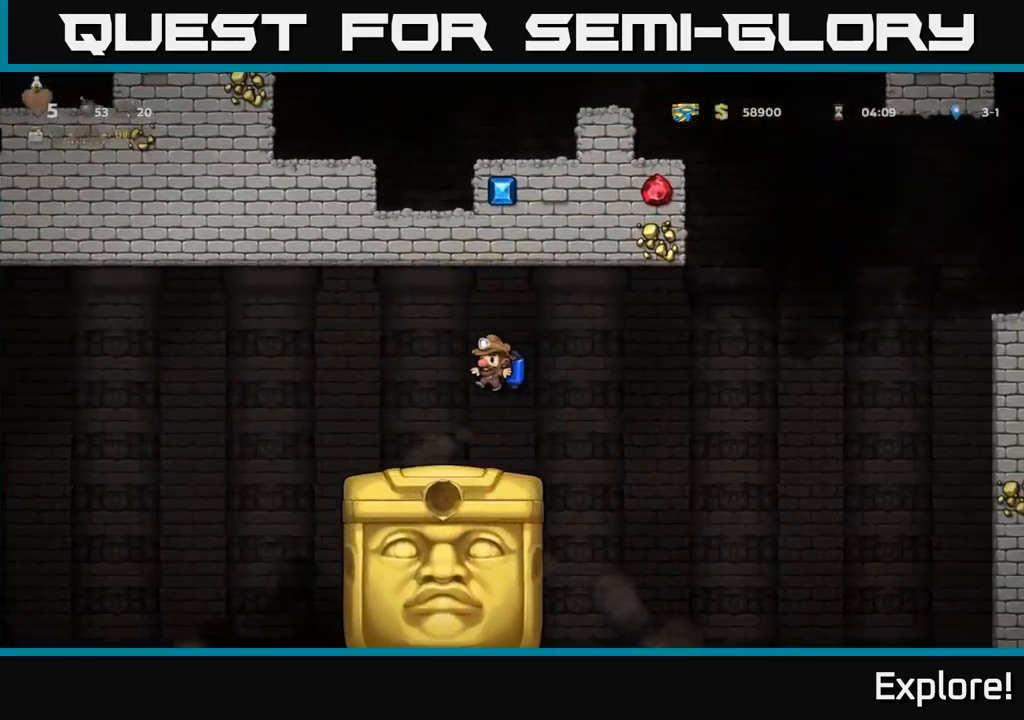
Gameplay with a controller (Xbox layout); each line is a JSON object with the inputs held at the frame after it. "events" lists button and stick changes between this image and that frame as [ms after this image, input, new state], when the widget could be followed in between. Not read: left_stick.
{"buttons": ["DPAD_LEFT"], "right_stick": "center", "events": [[17, "DPAD_LEFT", "up"], [117, "DPAD_RIGHT", "down"], [233, "DPAD_RIGHT", "up"], [317, "DPAD_LEFT", "down"]]}
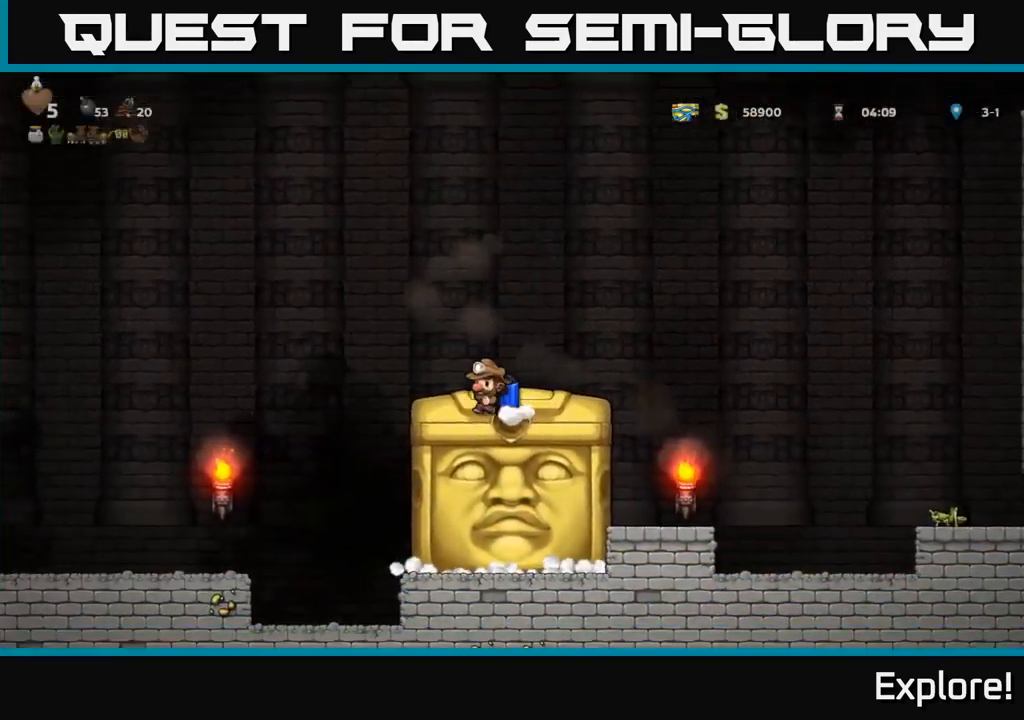
{"buttons": ["DPAD_LEFT"], "right_stick": "center", "events": [[150, "A", "down"], [333, "A", "up"]]}
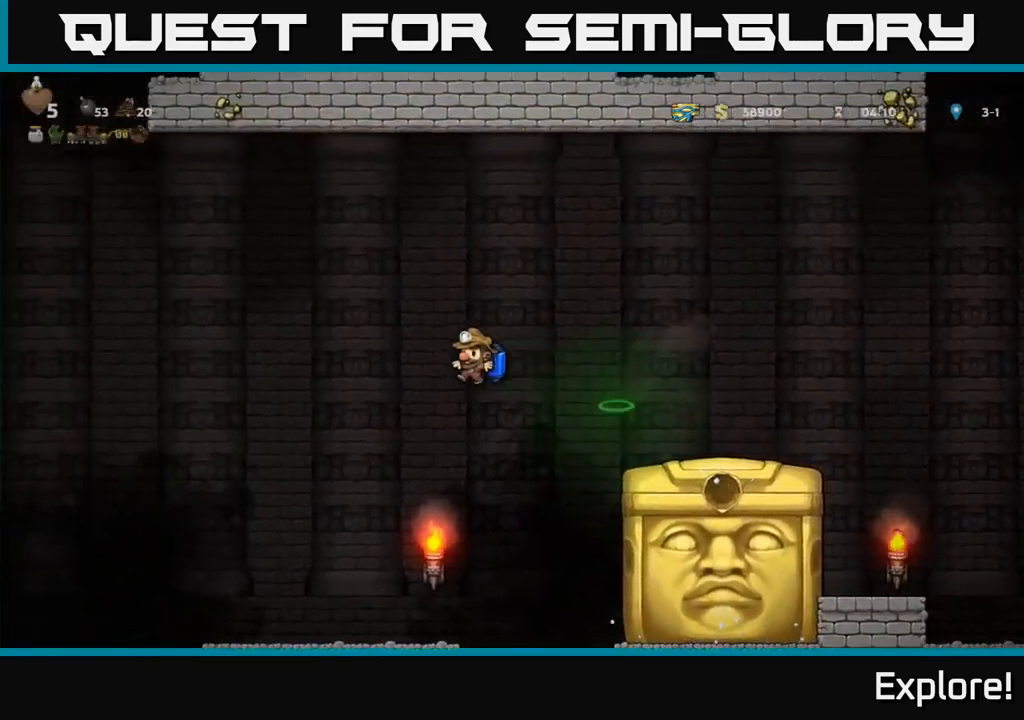
{"buttons": ["DPAD_LEFT"], "right_stick": "center", "events": [[17, "A", "down"], [167, "A", "up"], [367, "A", "down"], [483, "A", "up"]]}
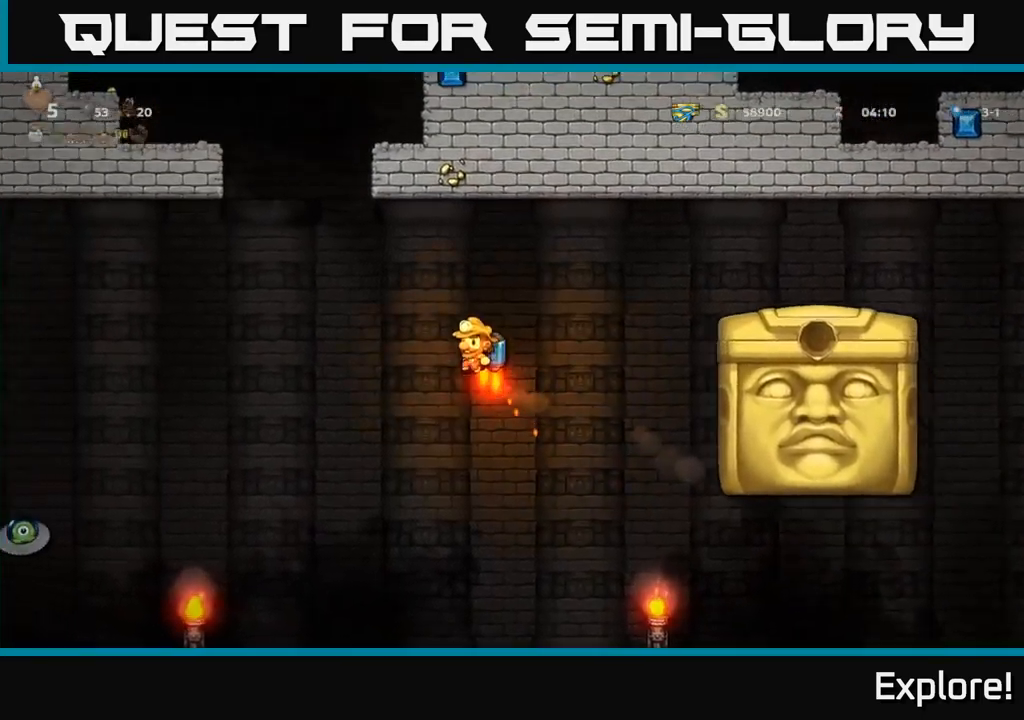
{"buttons": ["DPAD_LEFT"], "right_stick": "center", "events": [[450, "A", "down"], [500, "A", "up"]]}
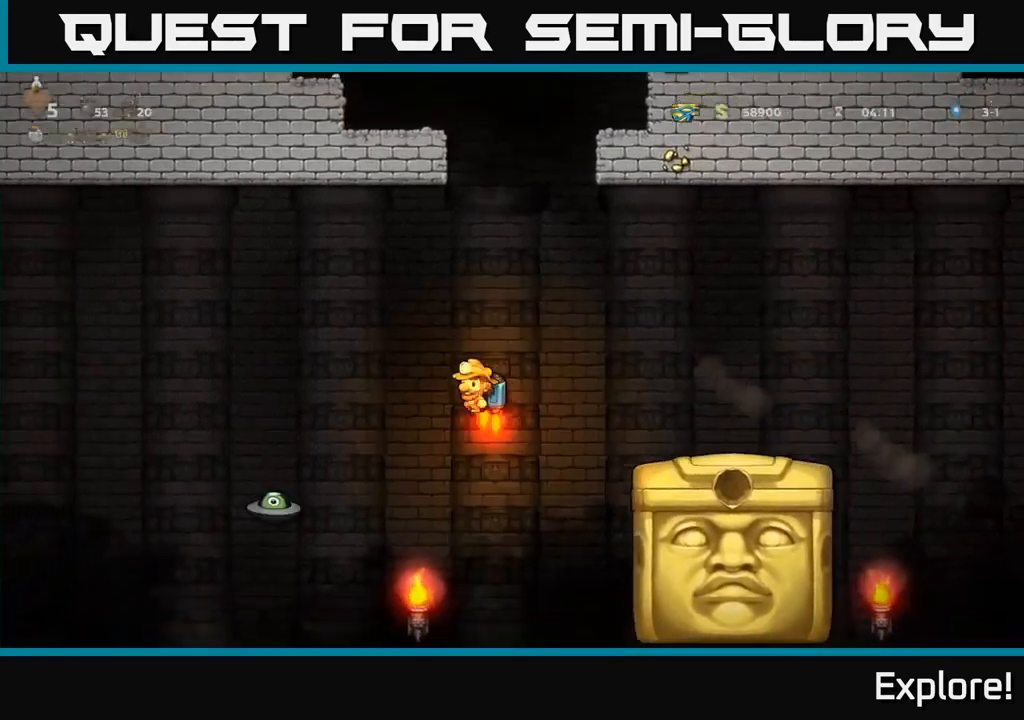
{"buttons": ["DPAD_LEFT"], "right_stick": "center", "events": [[317, "DPAD_LEFT", "up"], [500, "DPAD_LEFT", "down"]]}
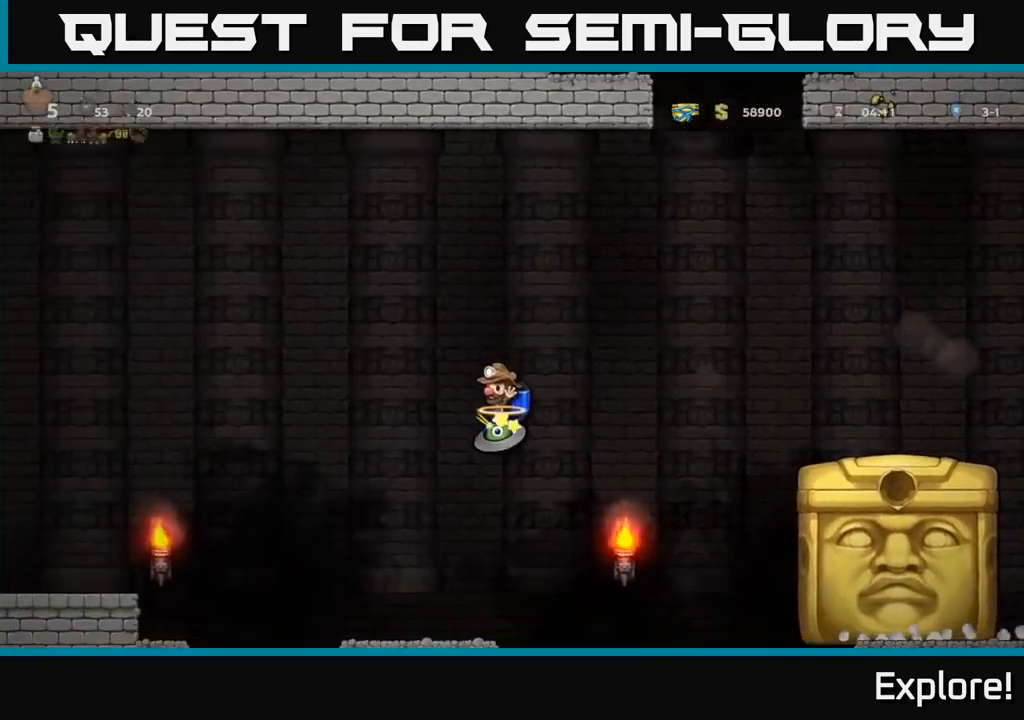
{"buttons": ["DPAD_LEFT"], "right_stick": "center", "events": []}
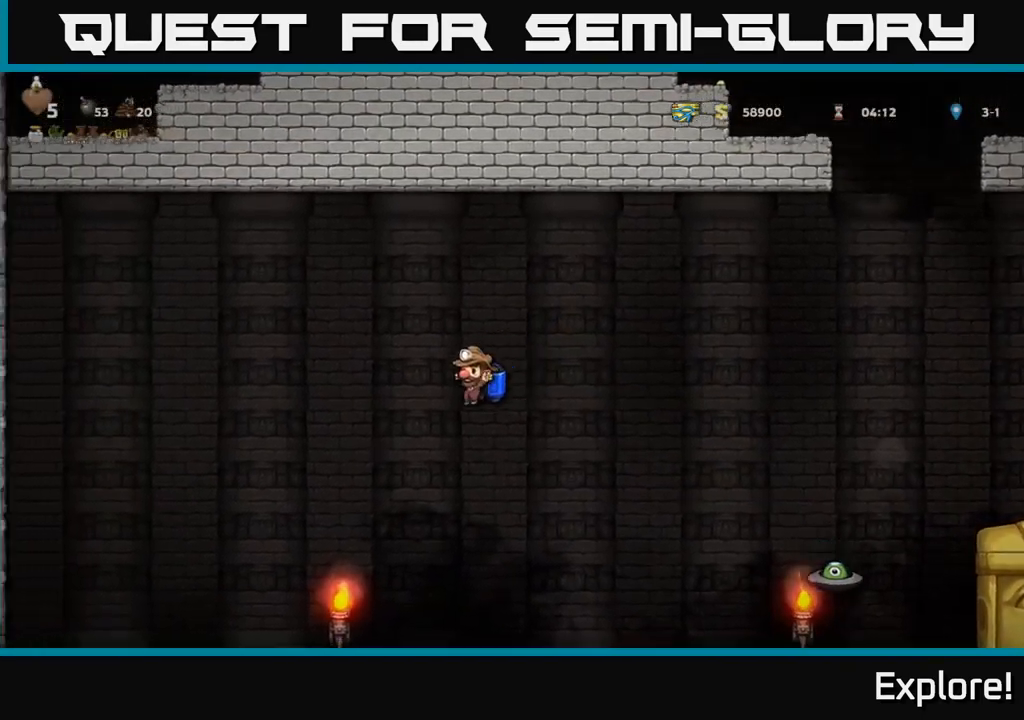
{"buttons": ["DPAD_LEFT"], "right_stick": "center", "events": [[50, "A", "down"], [167, "A", "up"]]}
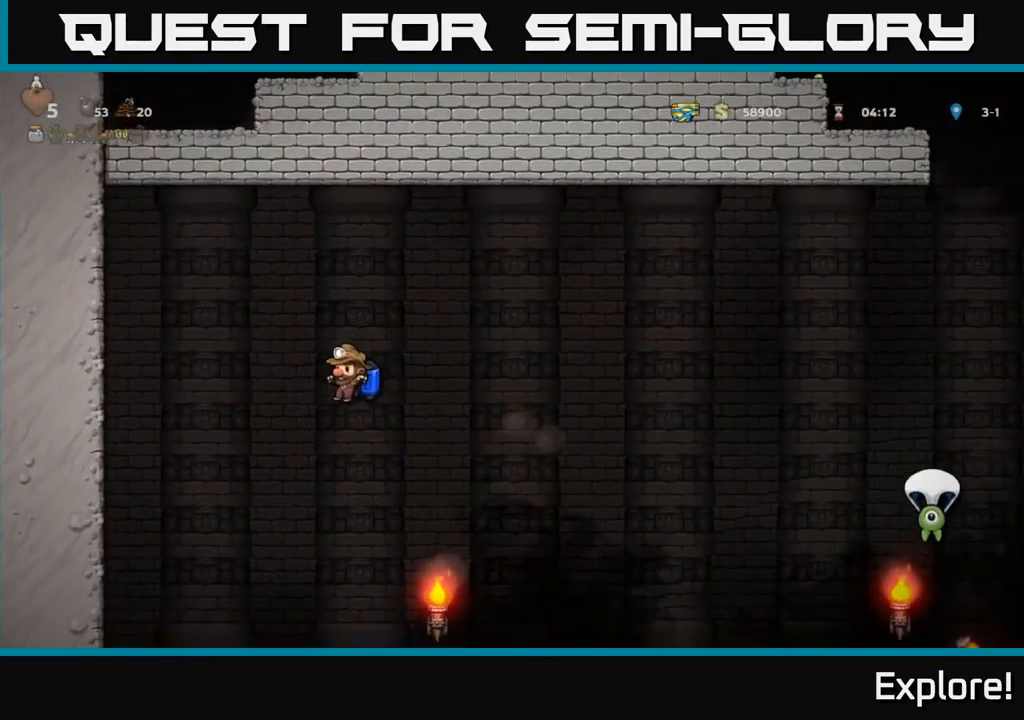
{"buttons": [], "right_stick": "center", "events": [[183, "A", "down"], [200, "DPAD_LEFT", "up"], [267, "A", "up"], [333, "DPAD_RIGHT", "down"], [433, "DPAD_RIGHT", "up"]]}
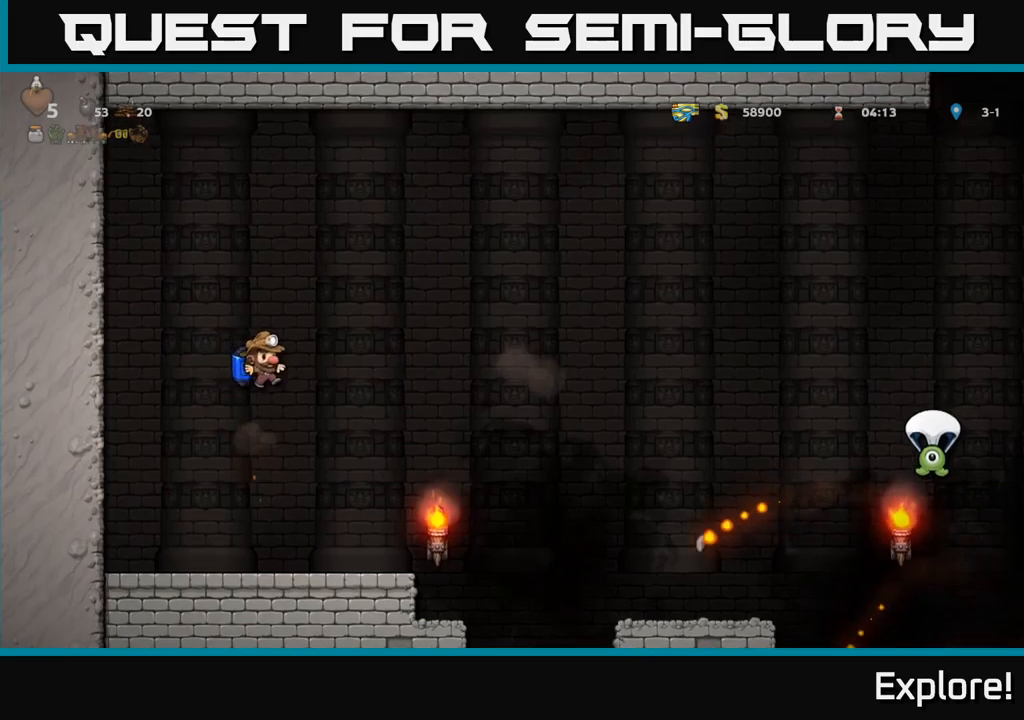
{"buttons": ["DPAD_RIGHT"], "right_stick": "center", "events": [[350, "DPAD_RIGHT", "down"]]}
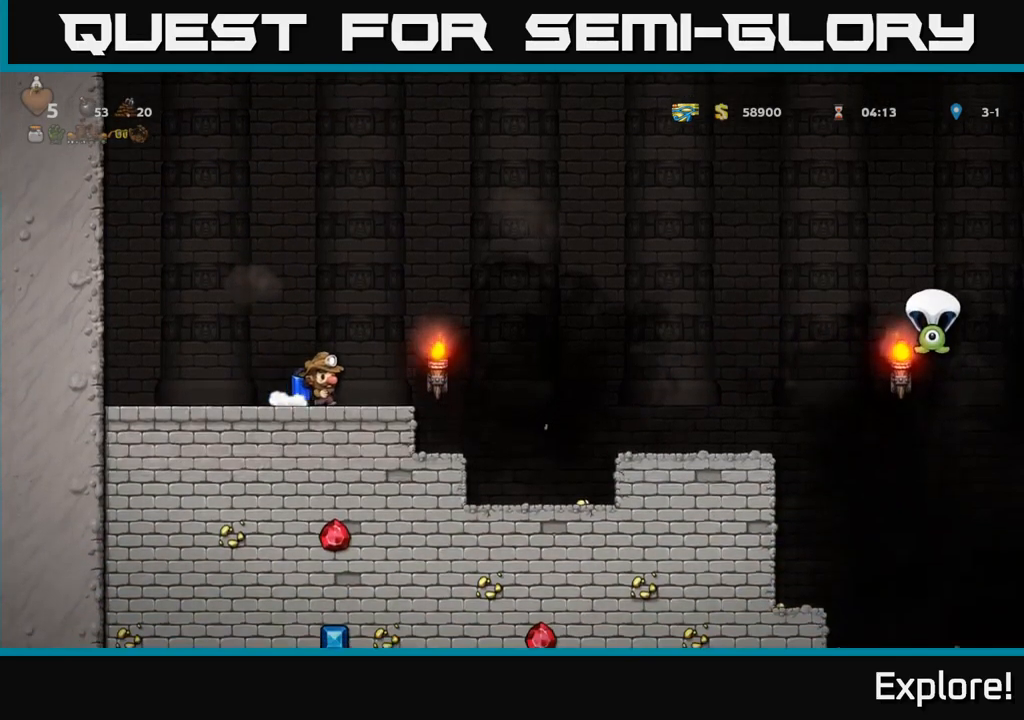
{"buttons": ["DPAD_RIGHT"], "right_stick": "center", "events": [[50, "A", "down"], [200, "A", "up"]]}
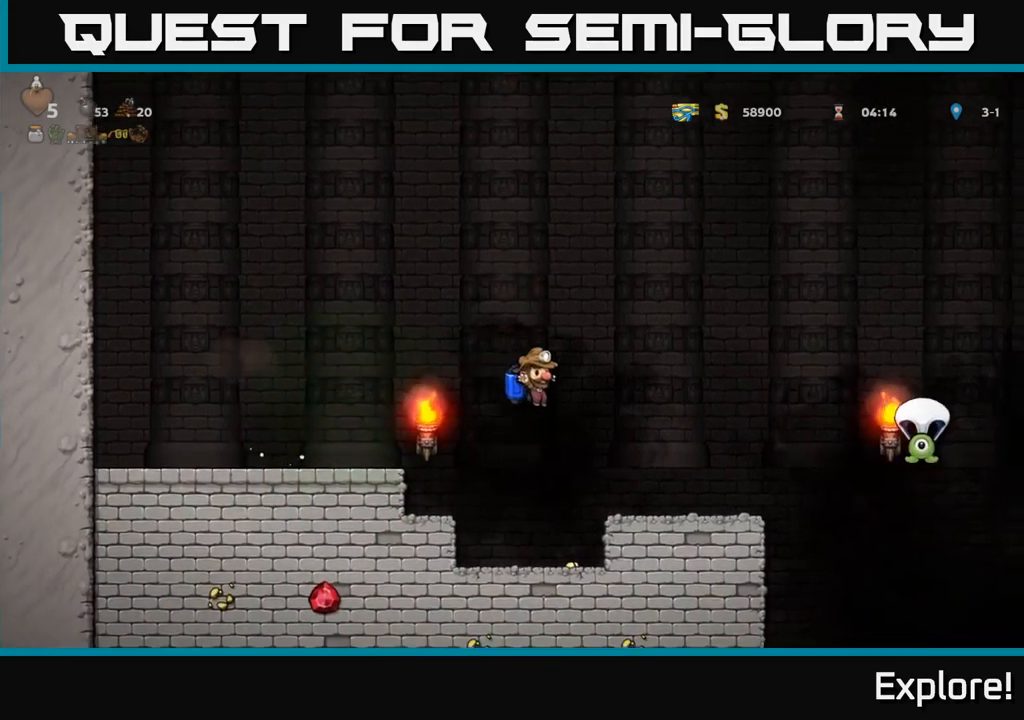
{"buttons": ["DPAD_LEFT"], "right_stick": "center", "events": [[117, "A", "down"], [184, "A", "up"], [367, "DPAD_RIGHT", "up"], [450, "DPAD_LEFT", "down"]]}
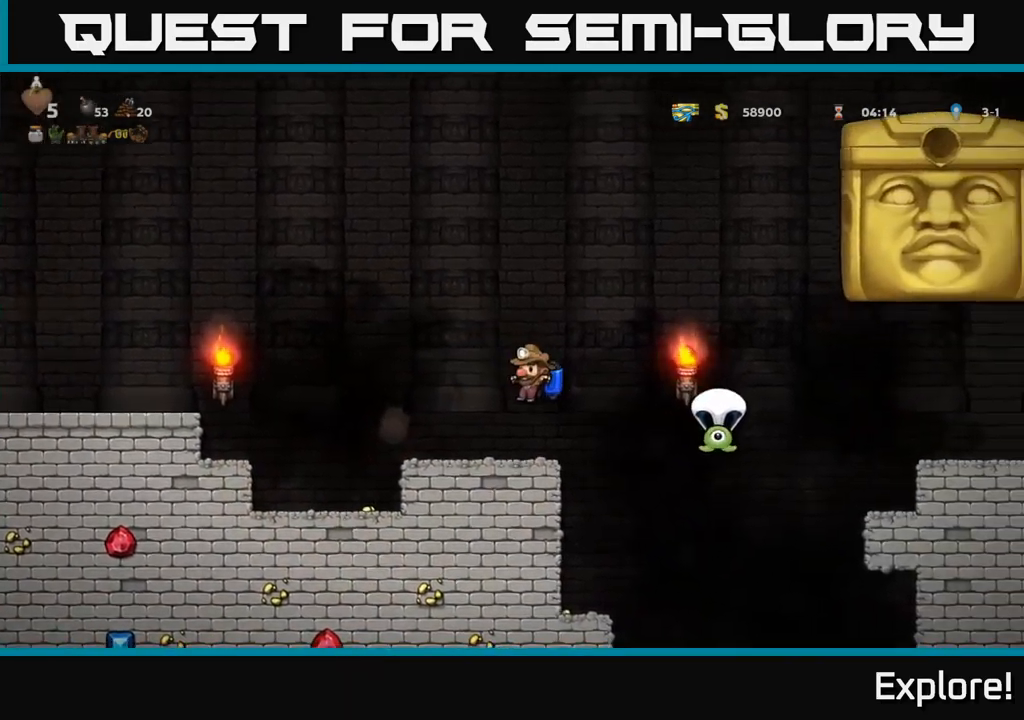
{"buttons": ["A", "DPAD_LEFT"], "right_stick": "center", "events": [[250, "A", "down"], [384, "A", "up"], [450, "A", "down"]]}
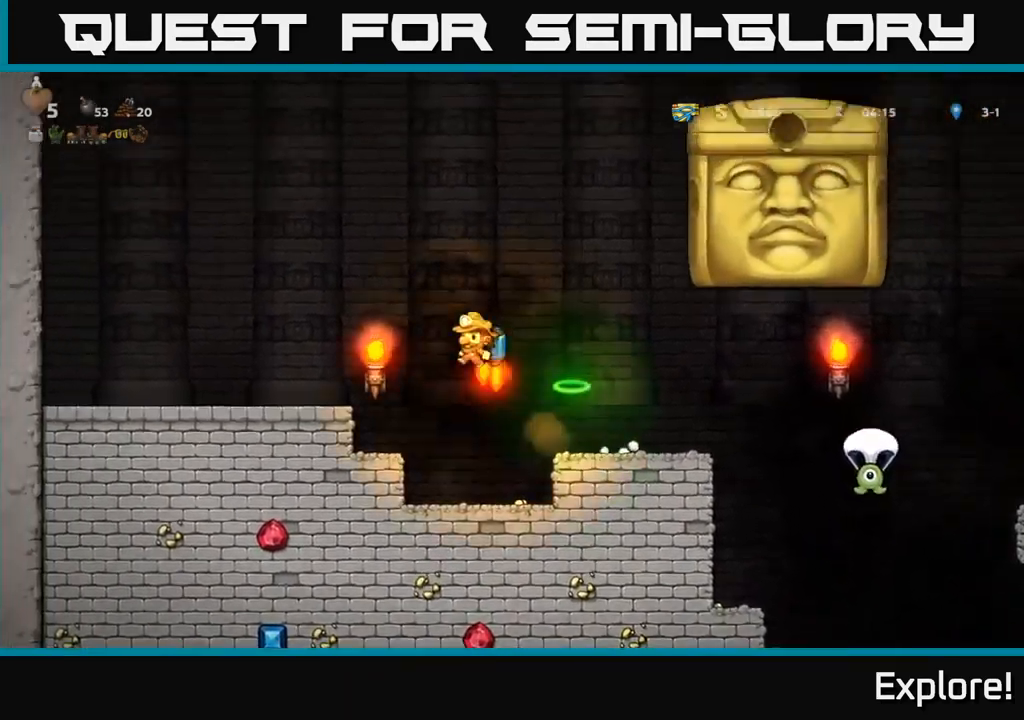
{"buttons": ["DPAD_RIGHT"], "right_stick": "center", "events": [[117, "A", "up"], [167, "DPAD_LEFT", "up"], [217, "A", "down"], [217, "DPAD_RIGHT", "down"], [334, "A", "up"]]}
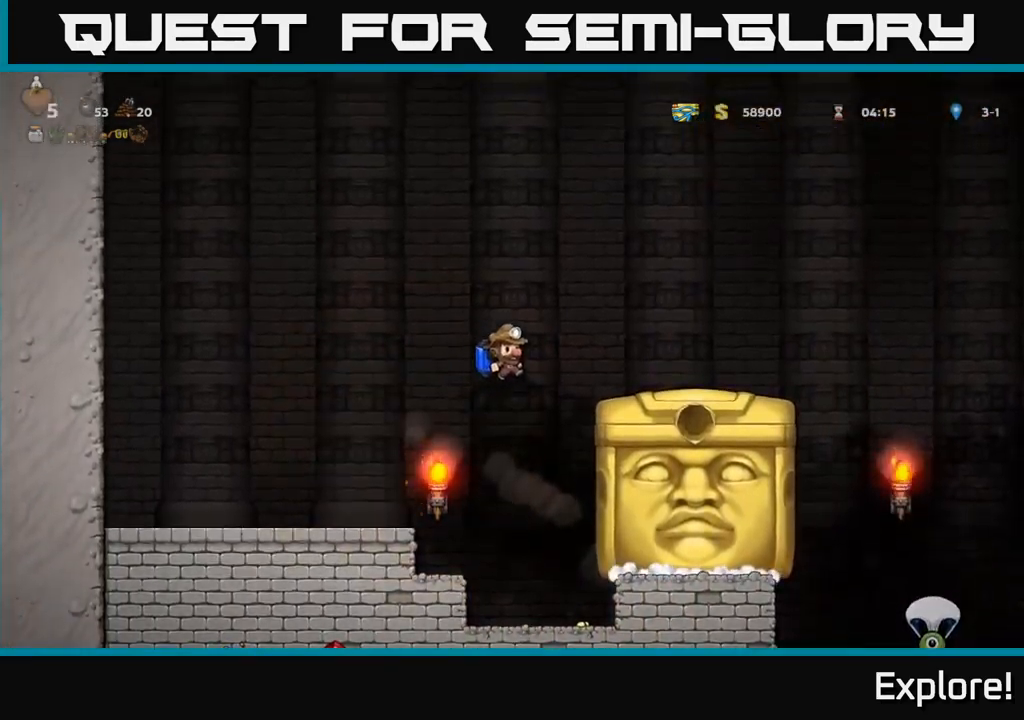
{"buttons": [], "right_stick": "center", "events": [[134, "A", "down"], [267, "A", "up"], [367, "DPAD_RIGHT", "up"], [400, "DPAD_LEFT", "down"], [467, "DPAD_LEFT", "up"]]}
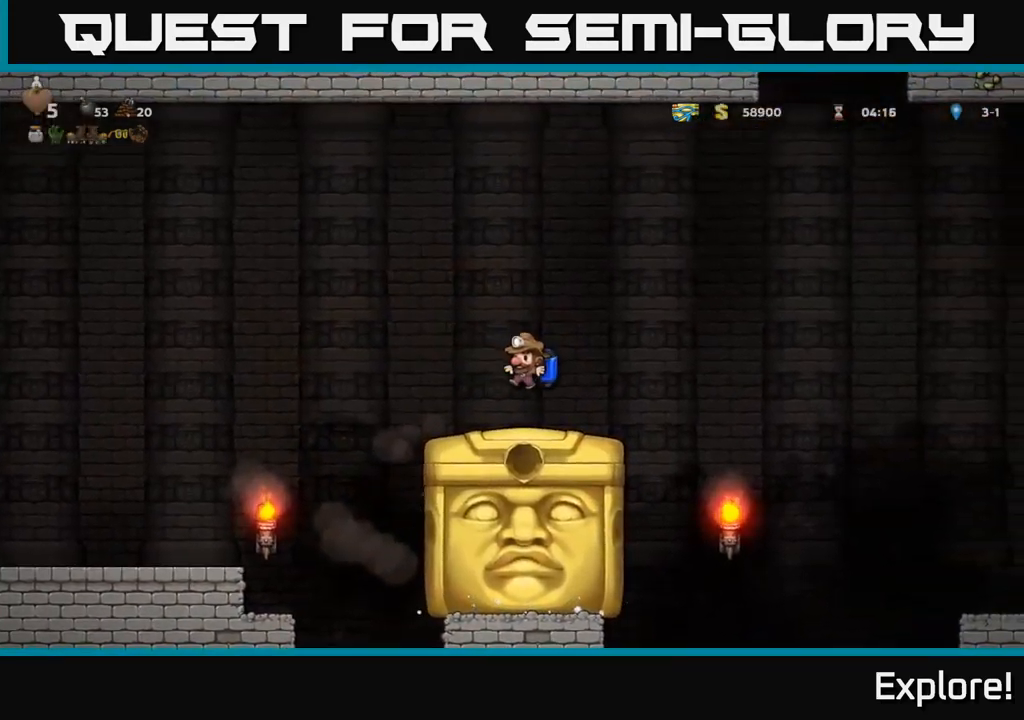
{"buttons": ["A", "DPAD_RIGHT"], "right_stick": "center", "events": [[317, "DPAD_RIGHT", "down"], [500, "A", "down"]]}
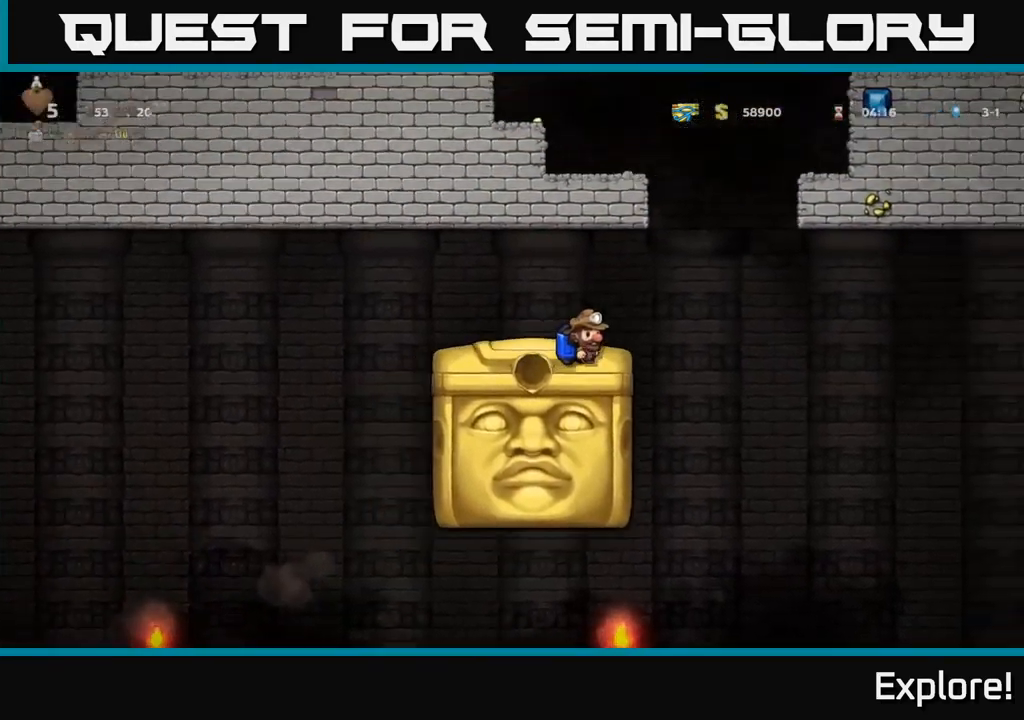
{"buttons": ["DPAD_LEFT"], "right_stick": "center", "events": [[100, "A", "up"], [300, "DPAD_RIGHT", "up"], [334, "DPAD_LEFT", "down"]]}
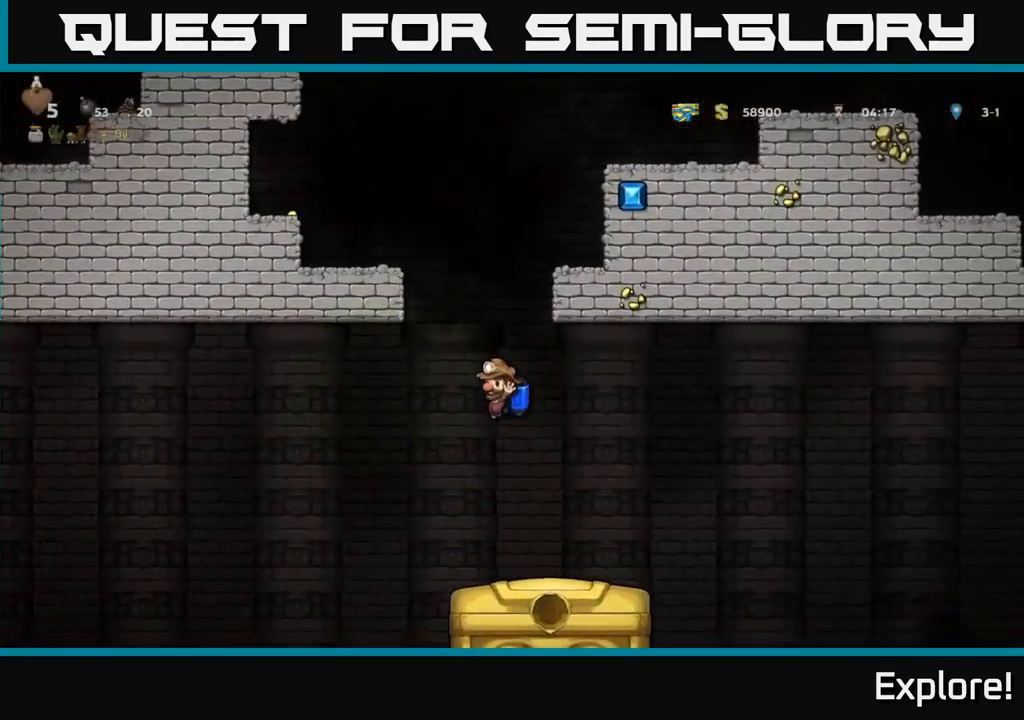
{"buttons": ["DPAD_LEFT"], "right_stick": "center", "events": [[17, "DPAD_LEFT", "up"], [50, "DPAD_RIGHT", "down"], [150, "DPAD_RIGHT", "up"], [184, "DPAD_LEFT", "down"], [250, "A", "down"], [350, "A", "up"]]}
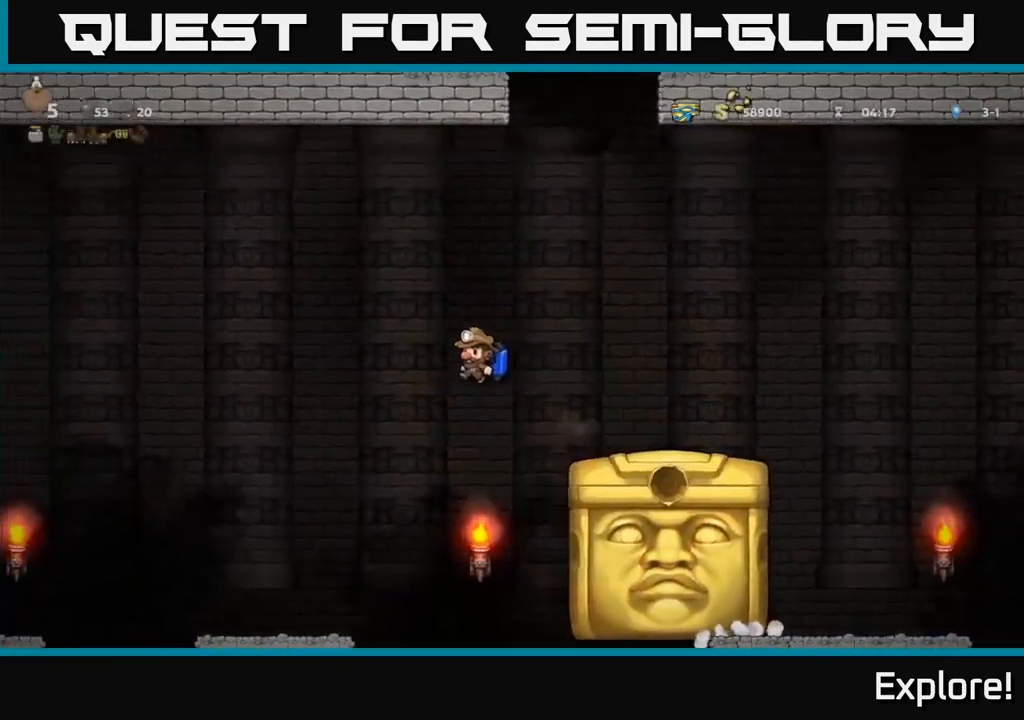
{"buttons": [], "right_stick": "center", "events": [[350, "DPAD_LEFT", "up"]]}
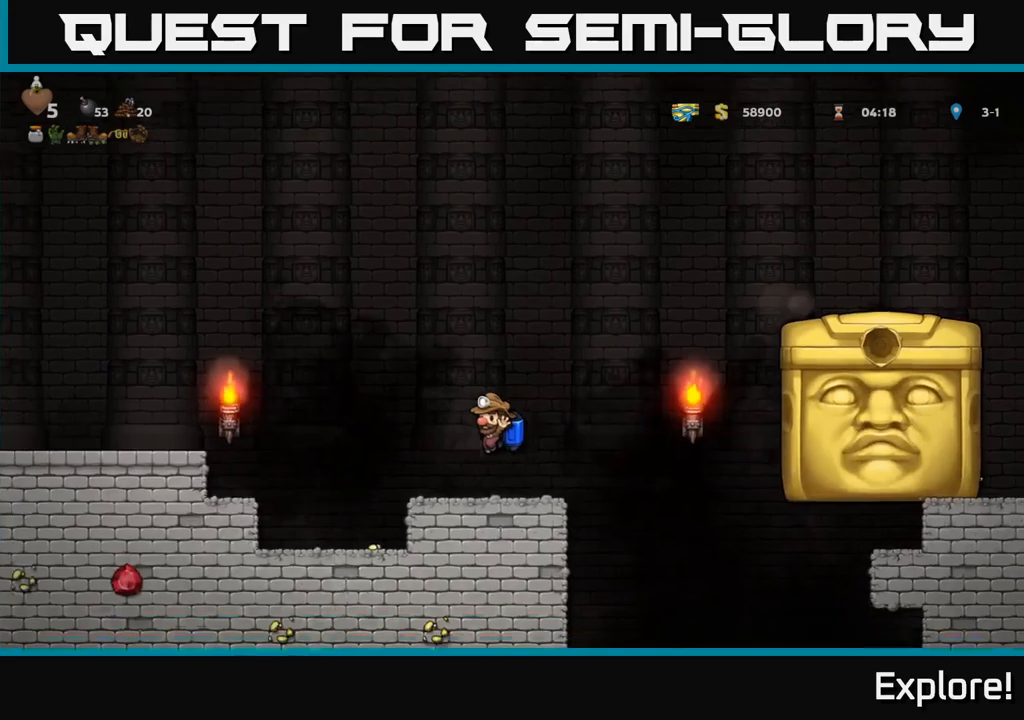
{"buttons": [], "right_stick": "center", "events": []}
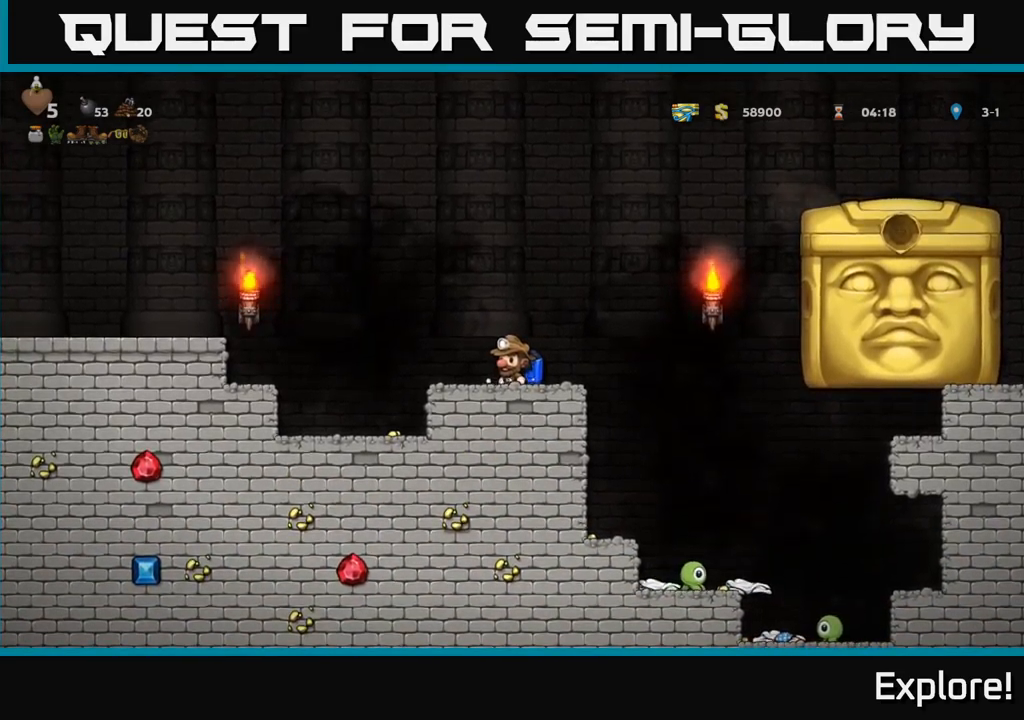
{"buttons": [], "right_stick": "center", "events": []}
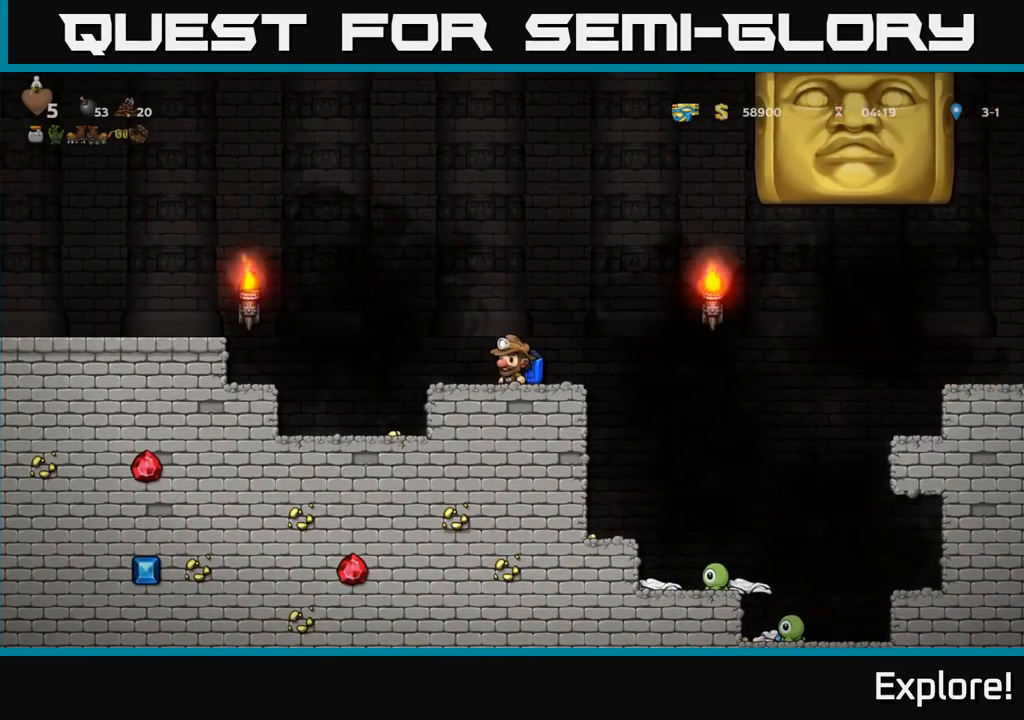
{"buttons": ["DPAD_RIGHT"], "right_stick": "center", "events": [[416, "DPAD_RIGHT", "down"]]}
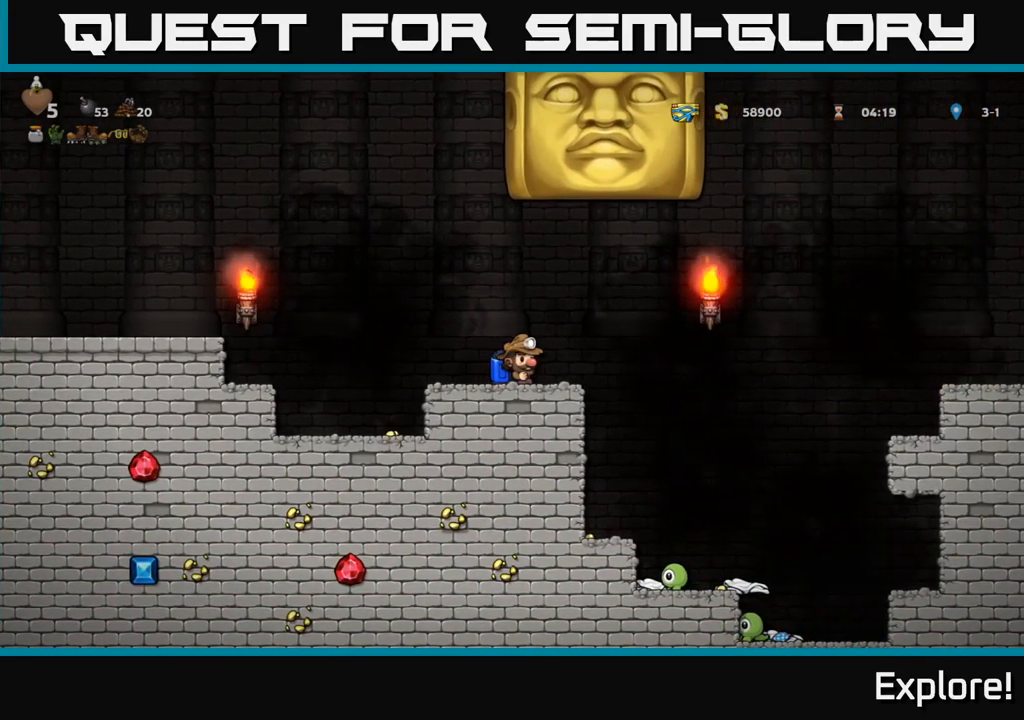
{"buttons": ["DPAD_LEFT"], "right_stick": "center", "events": [[33, "DPAD_RIGHT", "up"], [66, "DPAD_LEFT", "down"], [433, "A", "down"], [483, "A", "up"]]}
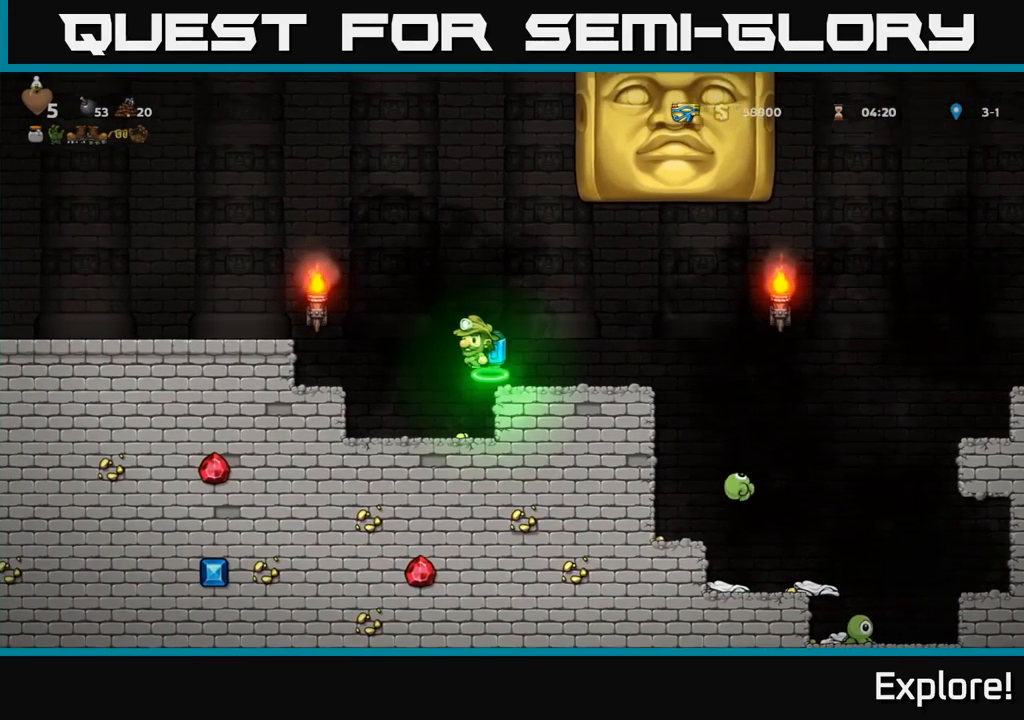
{"buttons": [], "right_stick": "center", "events": [[50, "DPAD_LEFT", "up"], [266, "DPAD_RIGHT", "down"], [316, "DPAD_RIGHT", "up"]]}
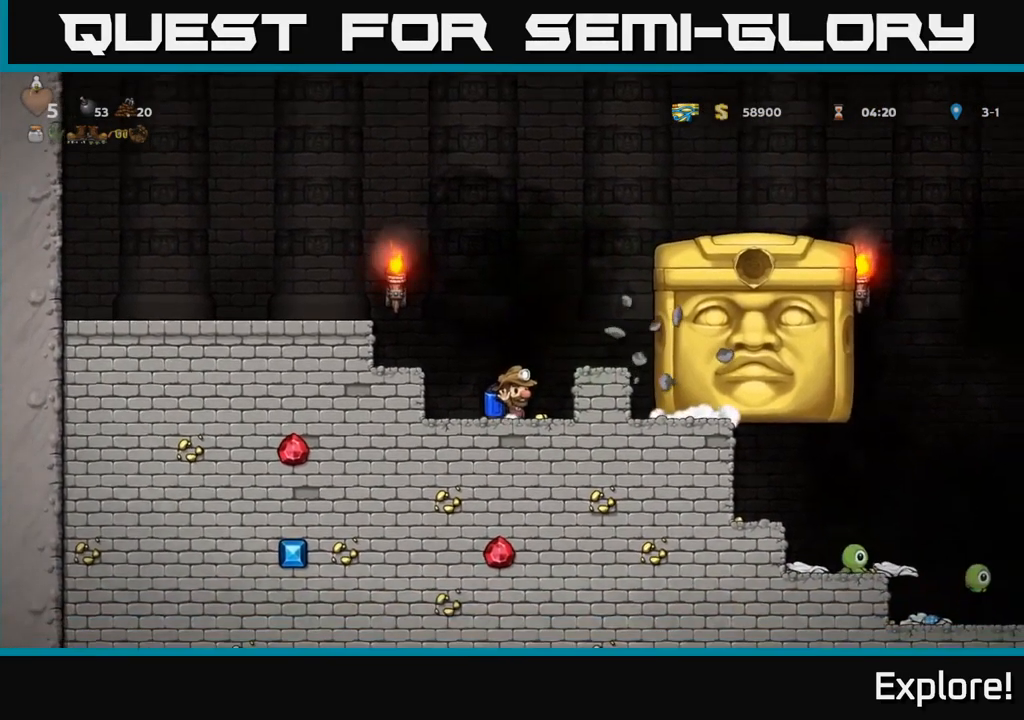
{"buttons": [], "right_stick": "center", "events": [[150, "DPAD_RIGHT", "down"], [266, "DPAD_RIGHT", "up"], [316, "A", "down"], [500, "A", "up"]]}
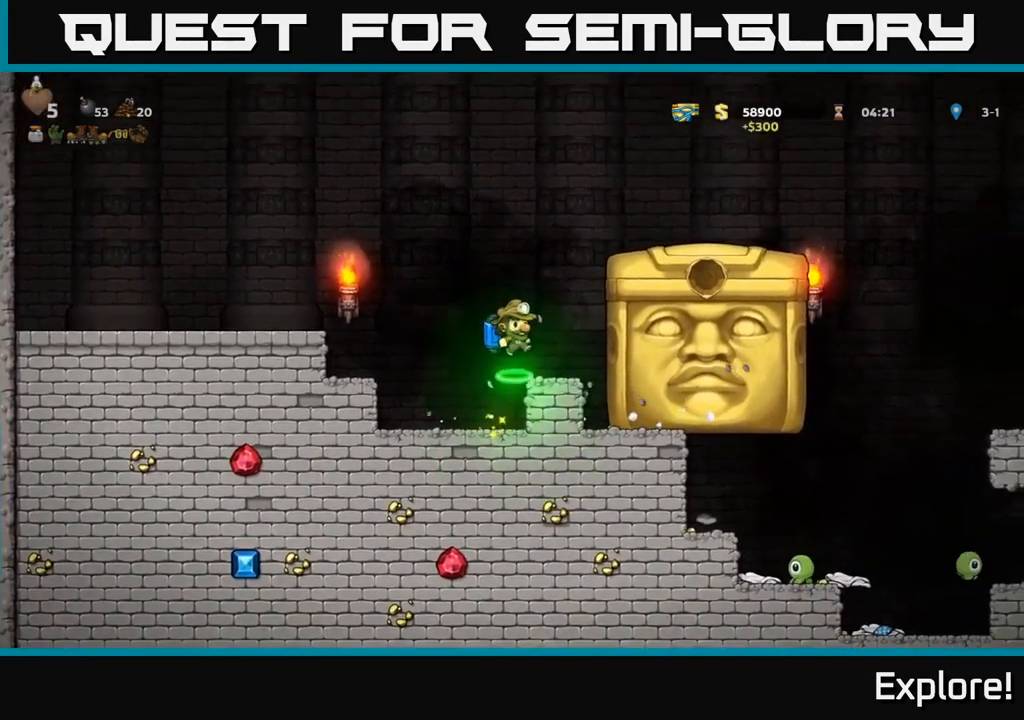
{"buttons": [], "right_stick": "center", "events": [[33, "DPAD_RIGHT", "down"], [100, "DPAD_RIGHT", "up"]]}
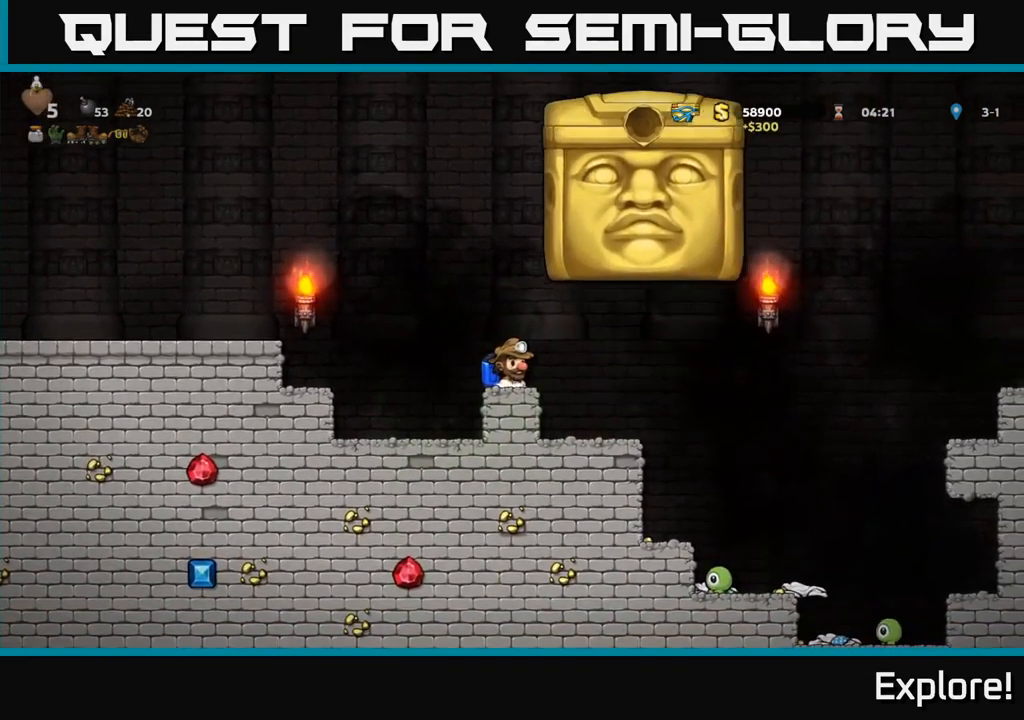
{"buttons": ["DPAD_LEFT"], "right_stick": "center", "events": [[233, "DPAD_LEFT", "down"], [333, "A", "down"], [466, "A", "up"]]}
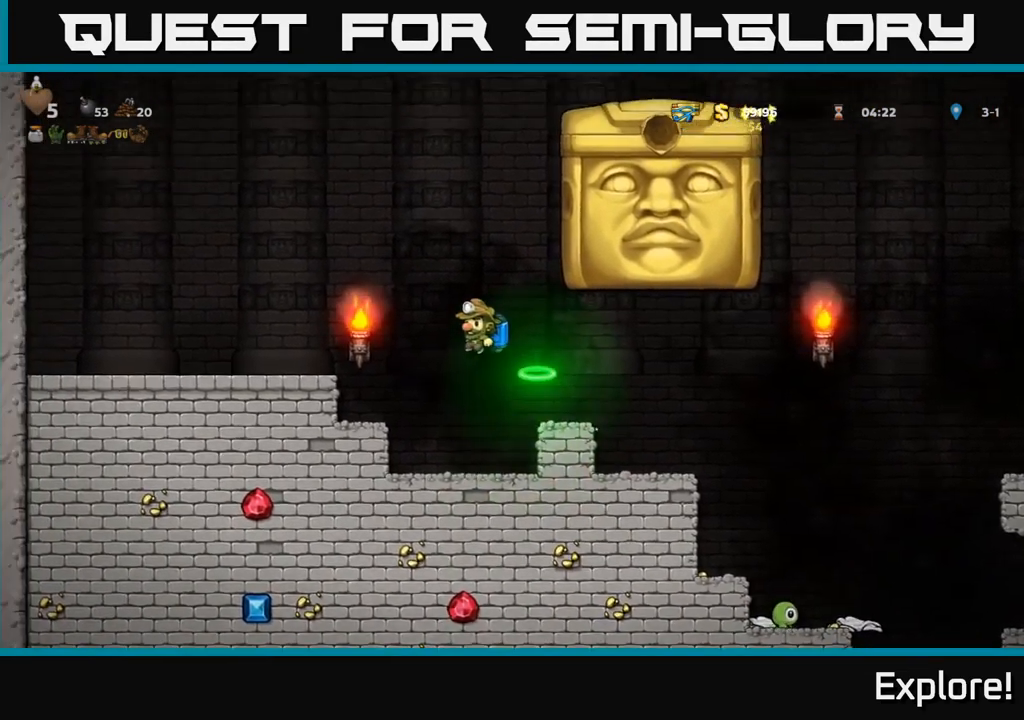
{"buttons": [], "right_stick": "center", "events": [[33, "A", "down"], [116, "A", "up"], [433, "DPAD_LEFT", "up"]]}
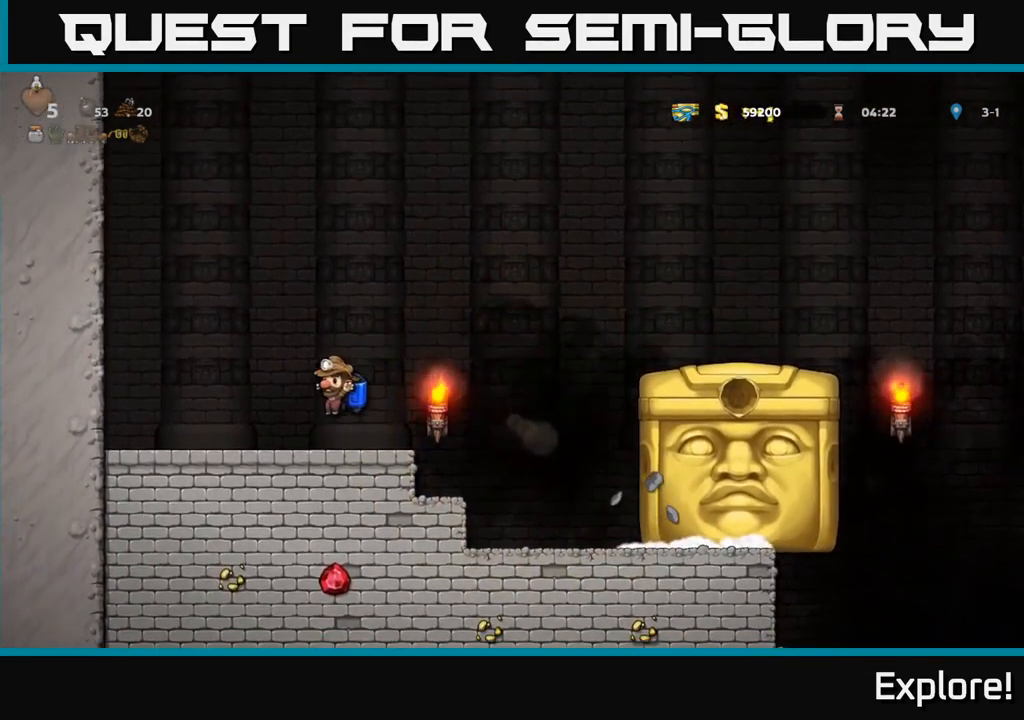
{"buttons": [], "right_stick": "center", "events": [[33, "DPAD_RIGHT", "down"], [116, "DPAD_RIGHT", "up"]]}
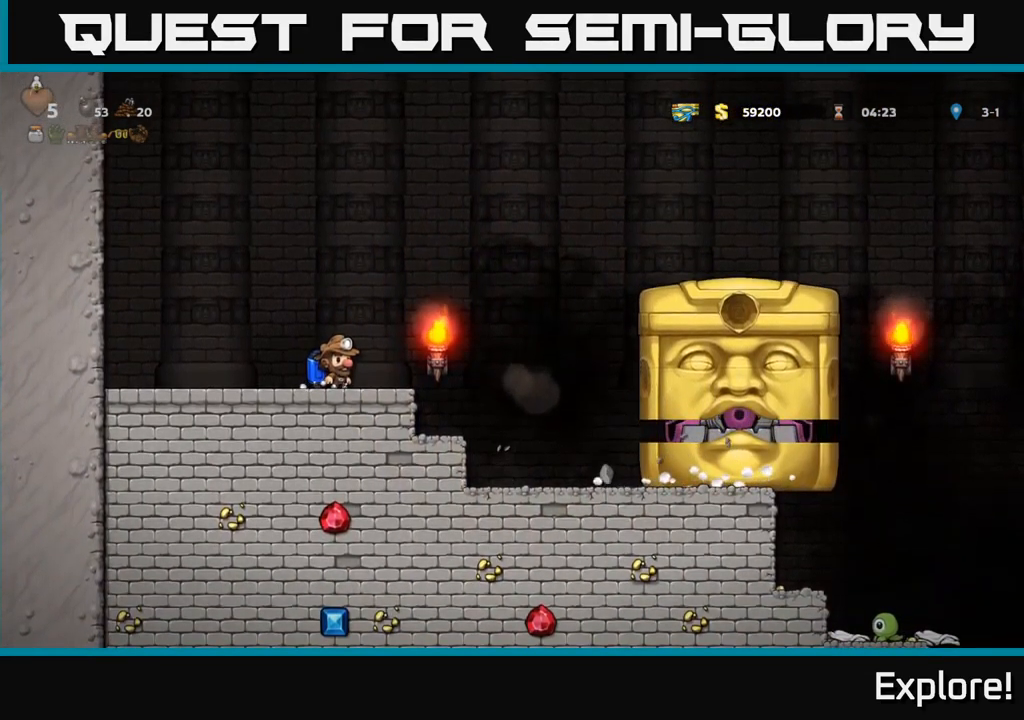
{"buttons": [], "right_stick": "center", "events": [[16, "DPAD_RIGHT", "down"], [100, "DPAD_RIGHT", "up"]]}
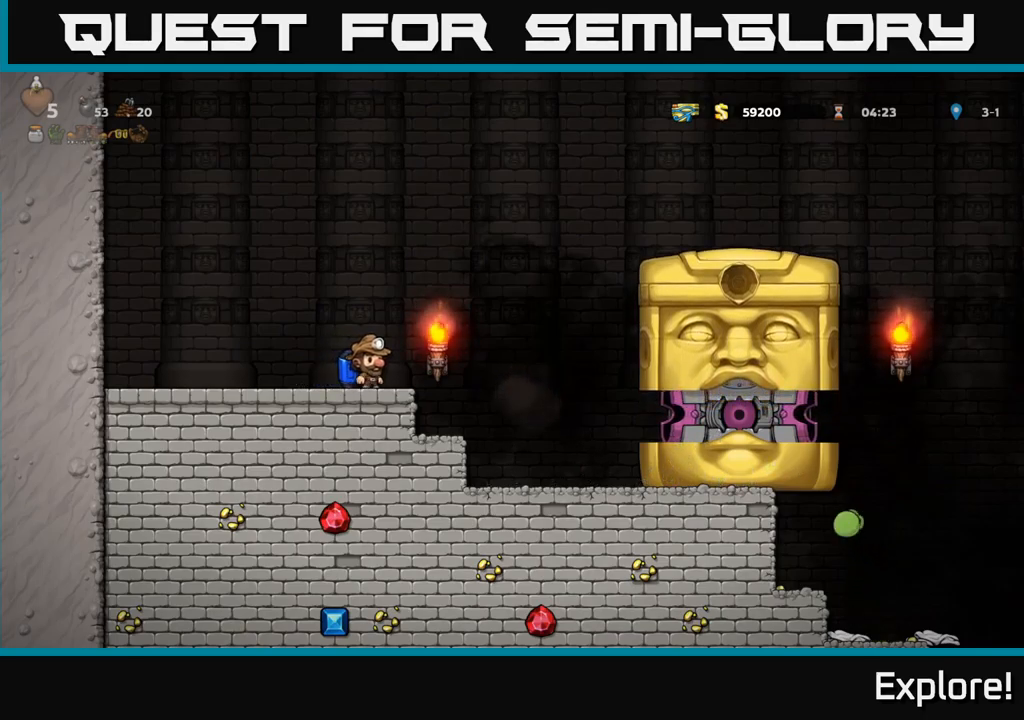
{"buttons": ["A", "DPAD_RIGHT"], "right_stick": "center", "events": [[217, "DPAD_RIGHT", "down"], [250, "A", "down"]]}